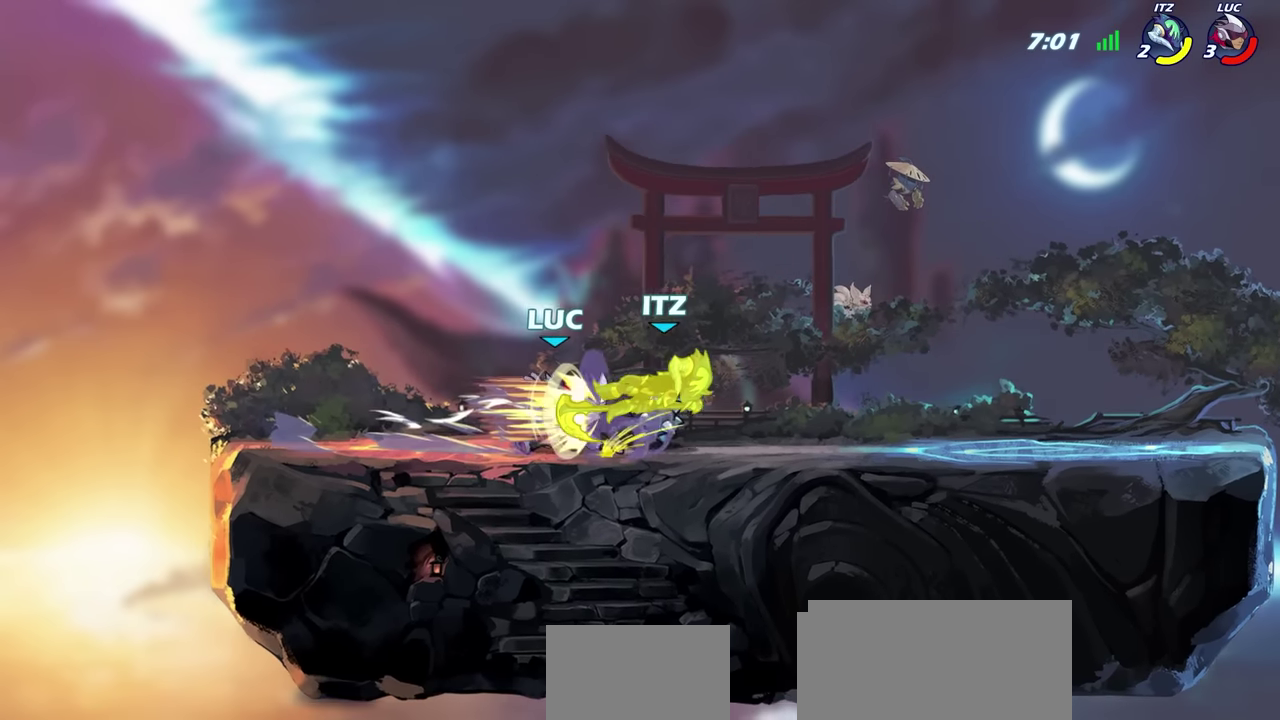
Gameplay with a controller (PlayStation layout); each line is a JSON object with the inputs held at the frame after it (dt_ms = milliseconds from this image to that frame). "events" lists button and stick changes between this image and that frame as [ms after this image, input, new state], when the widget could be followed in between.
{"dt_ms": 600, "buttons": [], "left_stick": "center", "right_stick": "center", "events": [[150, "left_stick", "right"], [266, "R2", "down"], [283, "SQUARE", "down"], [366, "left_stick", "center"], [383, "R2", "up"], [383, "SQUARE", "up"]]}
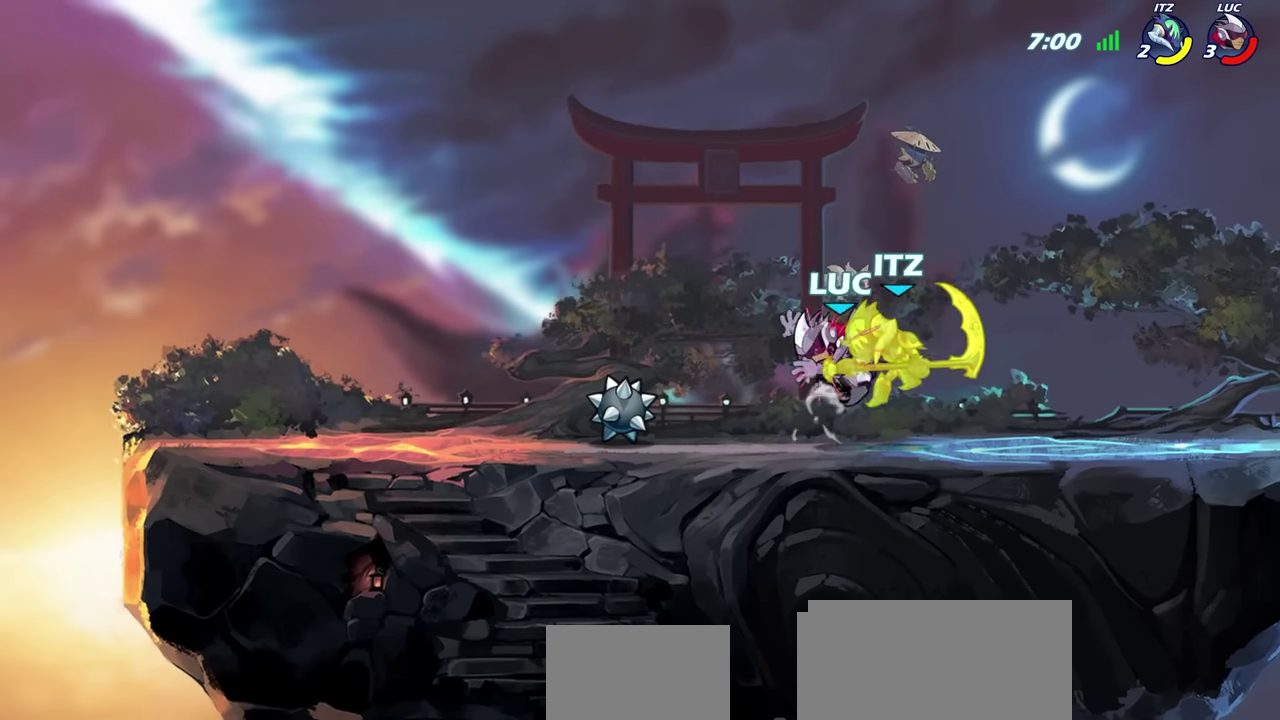
{"dt_ms": 300, "buttons": [], "left_stick": "center", "right_stick": "center", "events": []}
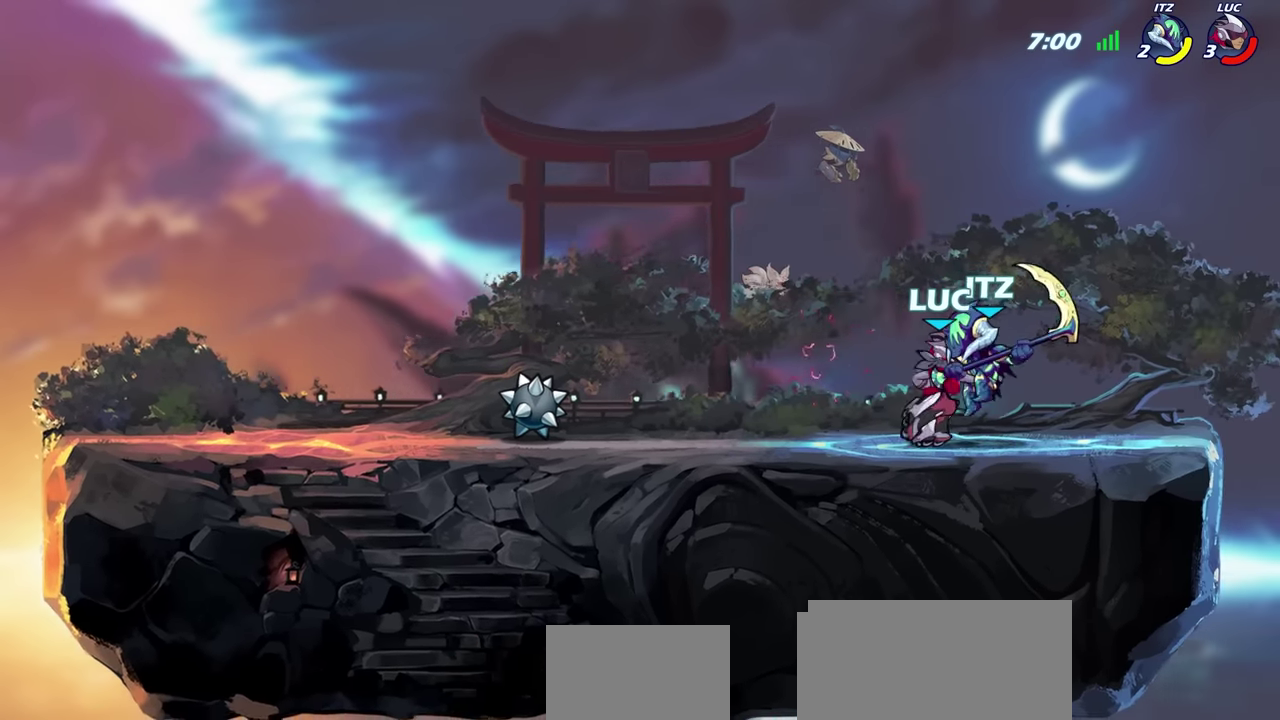
{"dt_ms": 300, "buttons": [], "left_stick": "center", "right_stick": "center", "events": []}
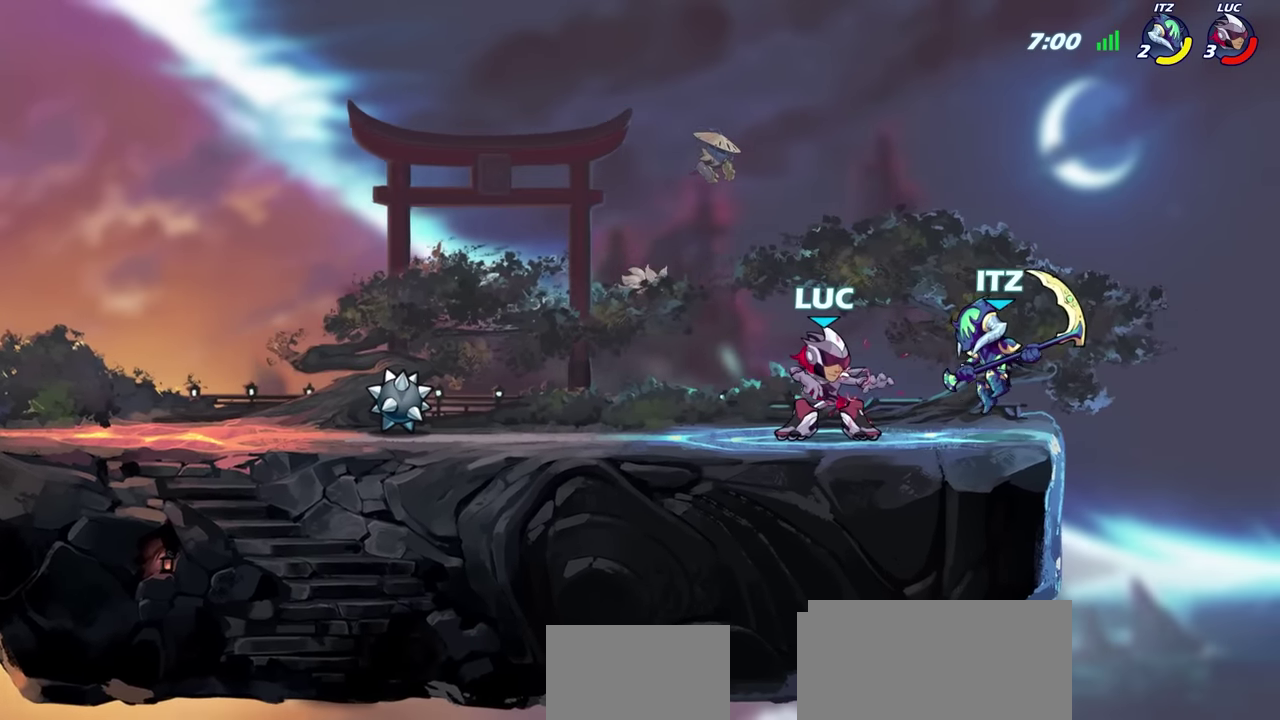
{"dt_ms": 700, "buttons": [], "left_stick": "center", "right_stick": "center", "events": [[83, "CIRCLE", "down"], [166, "CIRCLE", "up"], [333, "left_stick", "right"], [483, "left_stick", "center"]]}
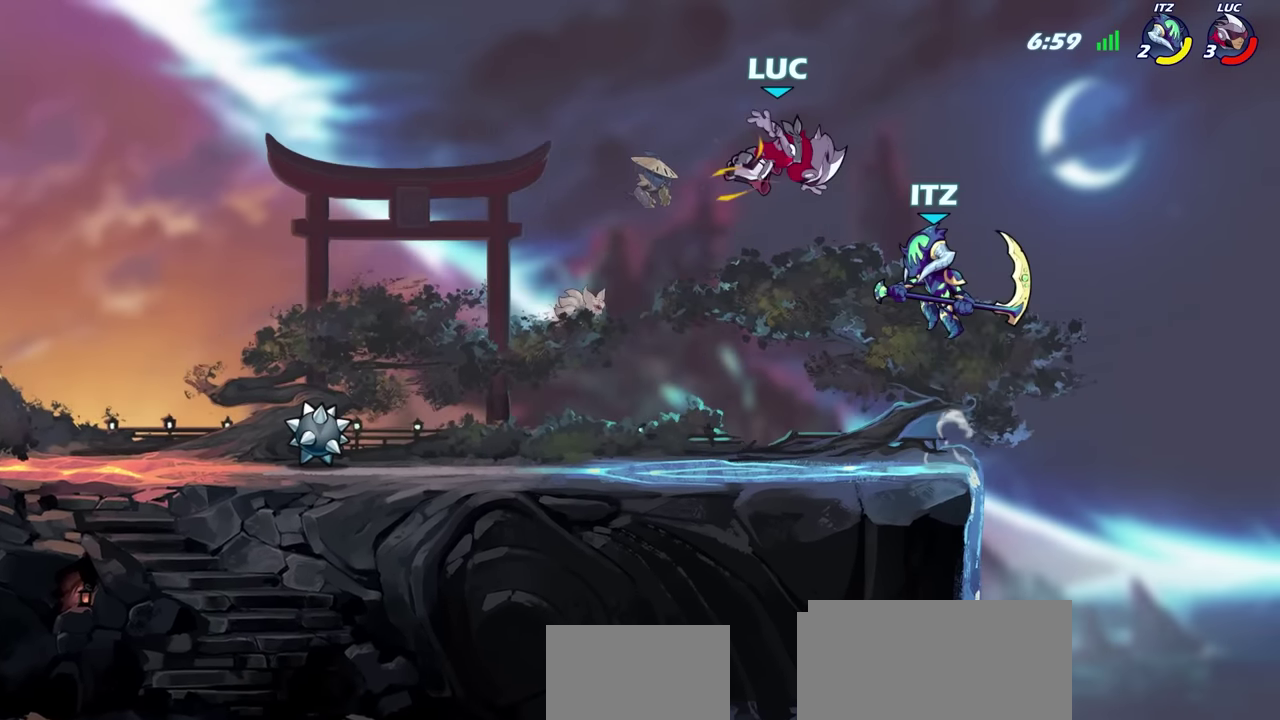
{"dt_ms": 700, "buttons": [], "left_stick": "down-left", "right_stick": "center", "events": [[66, "left_stick", "left"], [233, "CROSS", "down"], [300, "R2", "down"], [300, "left_stick", "up"], [383, "CROSS", "up"], [517, "left_stick", "down-left"], [633, "R2", "up"]]}
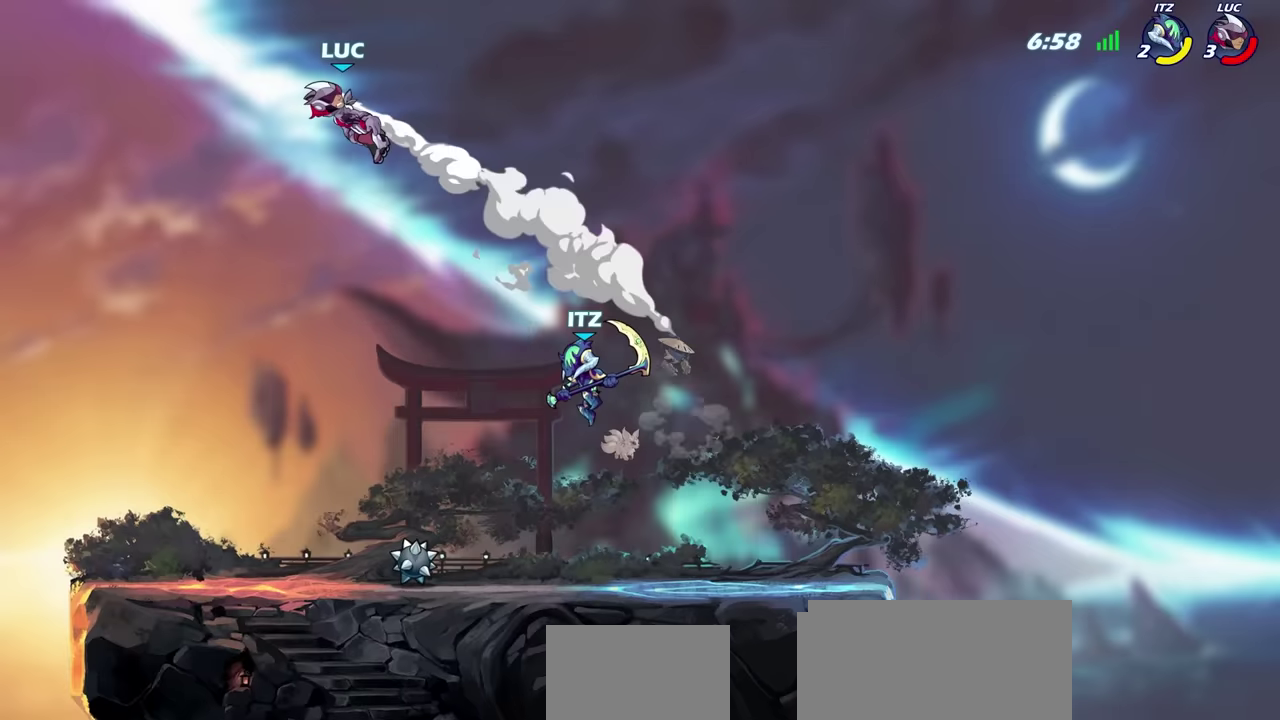
{"dt_ms": 300, "buttons": [], "left_stick": "down-right", "right_stick": "center", "events": [[67, "left_stick", "center"], [167, "left_stick", "down-right"]]}
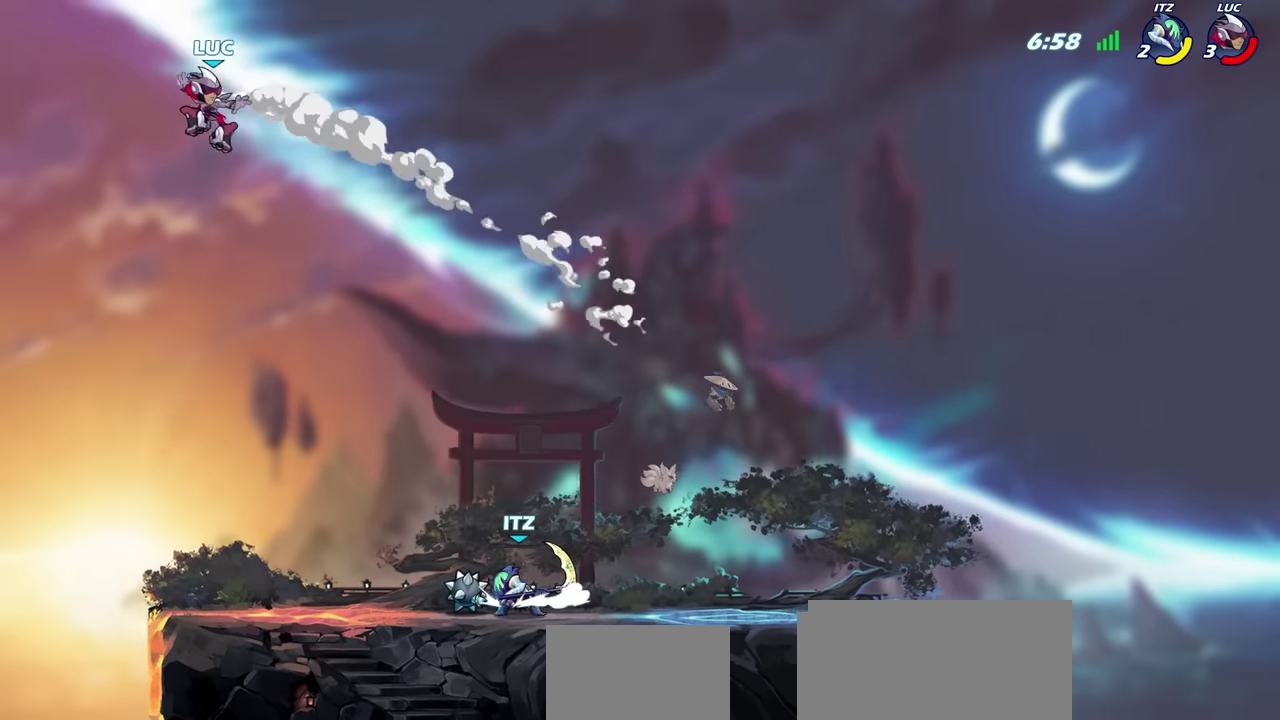
{"dt_ms": 400, "buttons": [], "left_stick": "center", "right_stick": "center", "events": [[233, "R1", "down"], [300, "R1", "up"], [300, "left_stick", "center"]]}
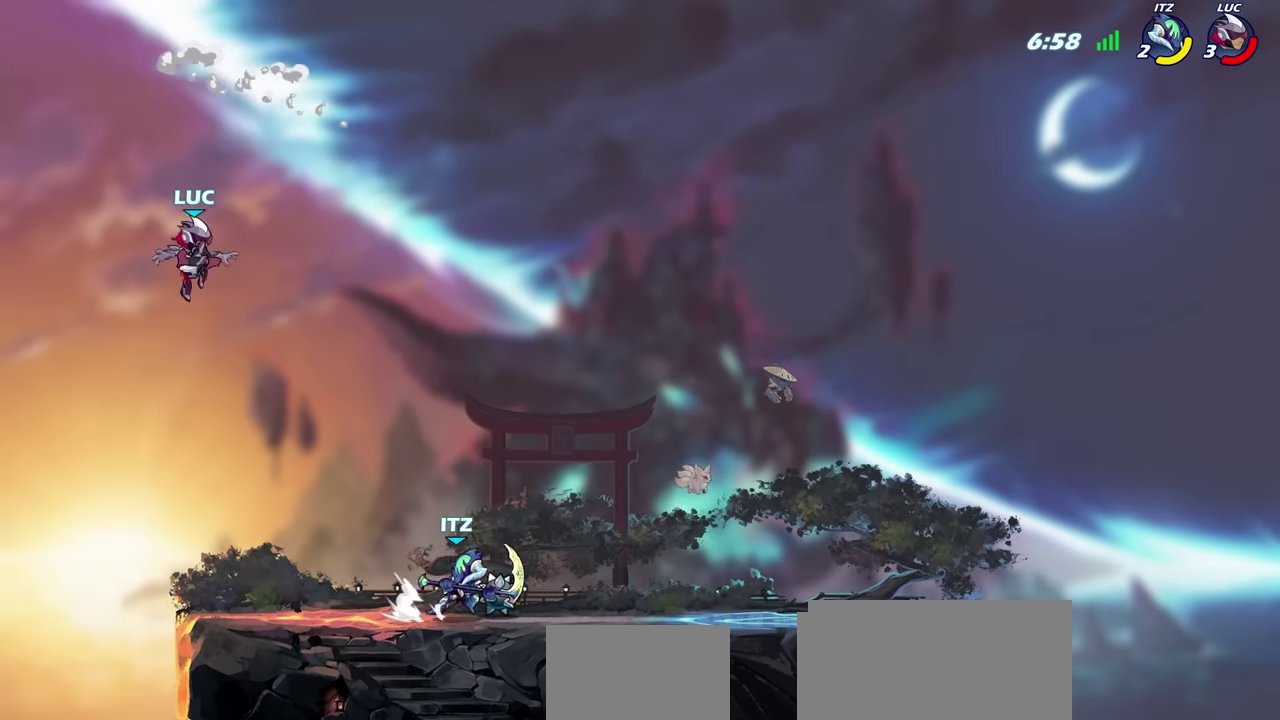
{"dt_ms": 600, "buttons": ["R2"], "left_stick": "right", "right_stick": "center", "events": [[183, "left_stick", "right"], [583, "R2", "down"]]}
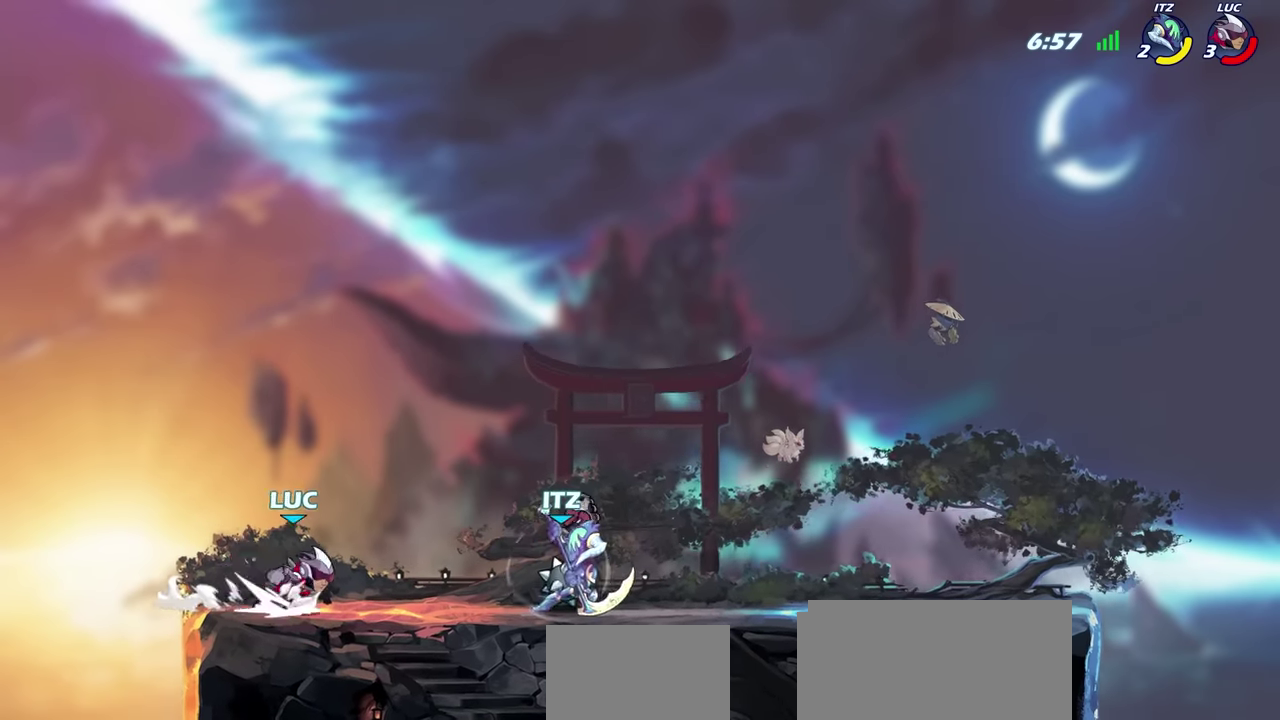
{"dt_ms": 600, "buttons": ["R2"], "left_stick": "down-left", "right_stick": "center", "events": [[83, "R2", "up"], [200, "R1", "down"], [200, "left_stick", "center"], [217, "SQUARE", "down"], [267, "R1", "up"], [300, "SQUARE", "up"], [383, "SQUARE", "down"], [467, "SQUARE", "up"], [533, "left_stick", "down-left"], [600, "R2", "down"]]}
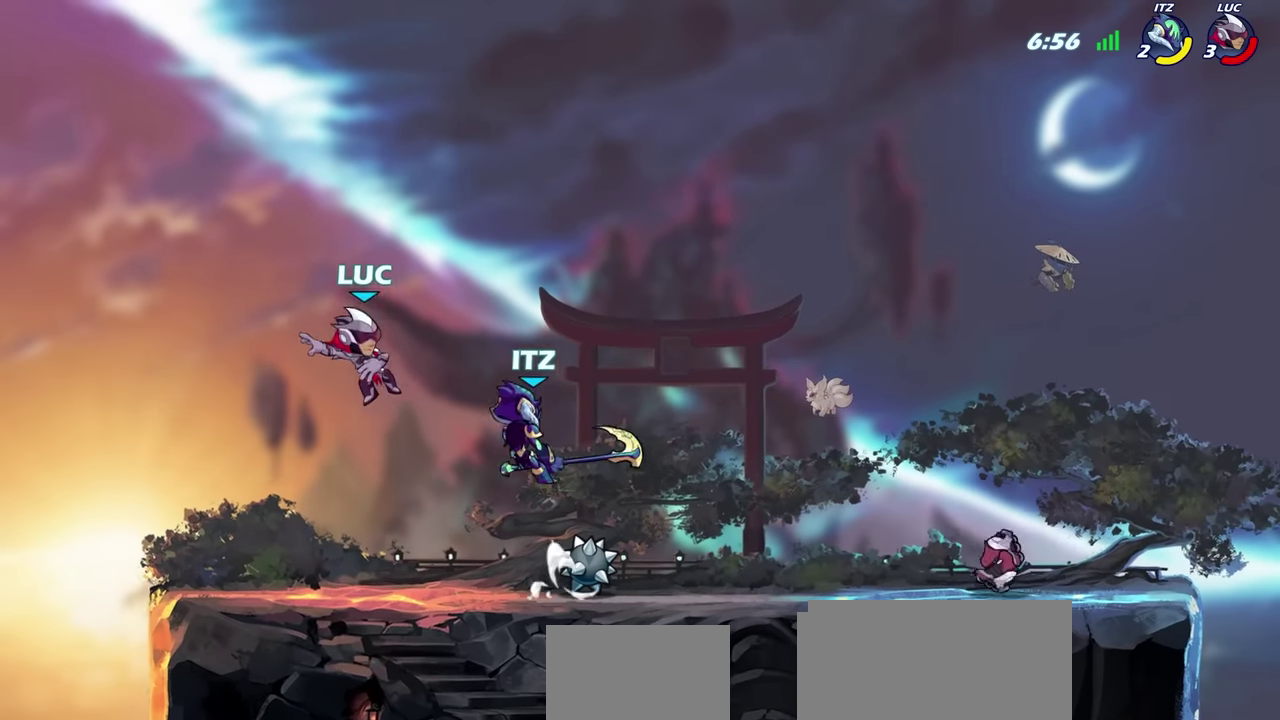
{"dt_ms": 400, "buttons": [], "left_stick": "right", "right_stick": "center", "events": [[283, "left_stick", "right"], [317, "R2", "up"]]}
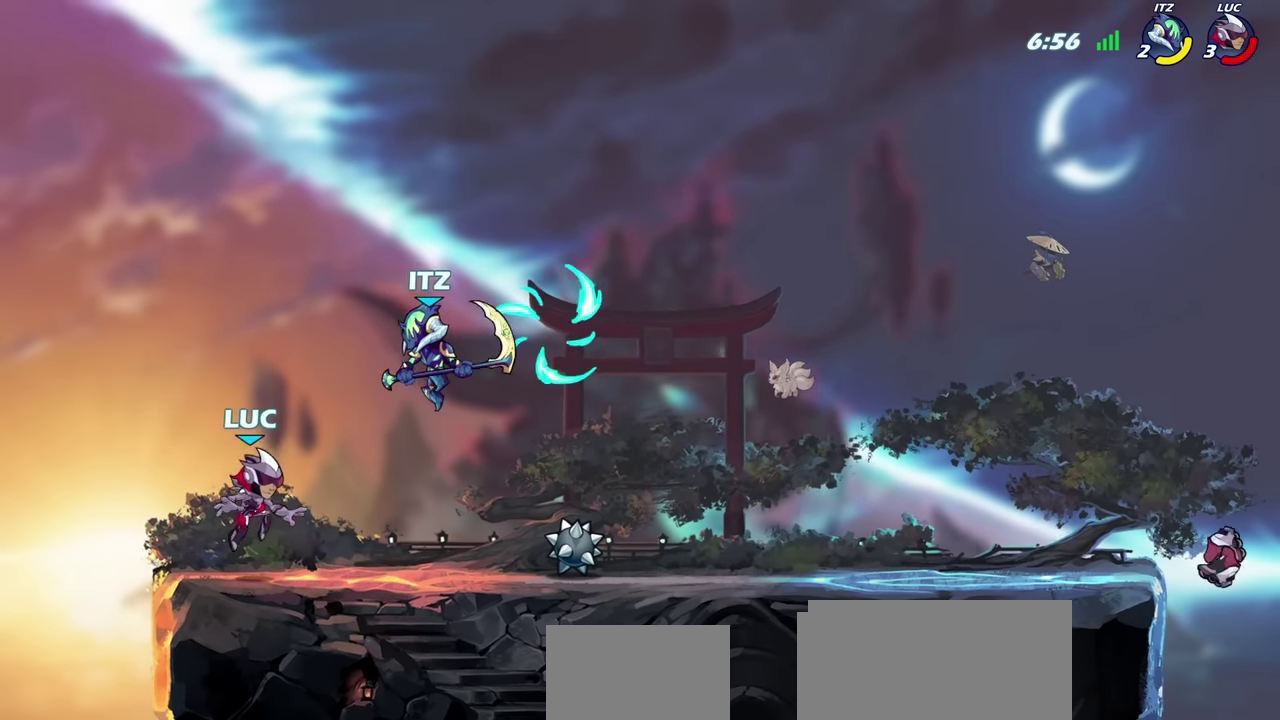
{"dt_ms": 300, "buttons": [], "left_stick": "left", "right_stick": "center", "events": [[133, "left_stick", "center"], [183, "left_stick", "left"]]}
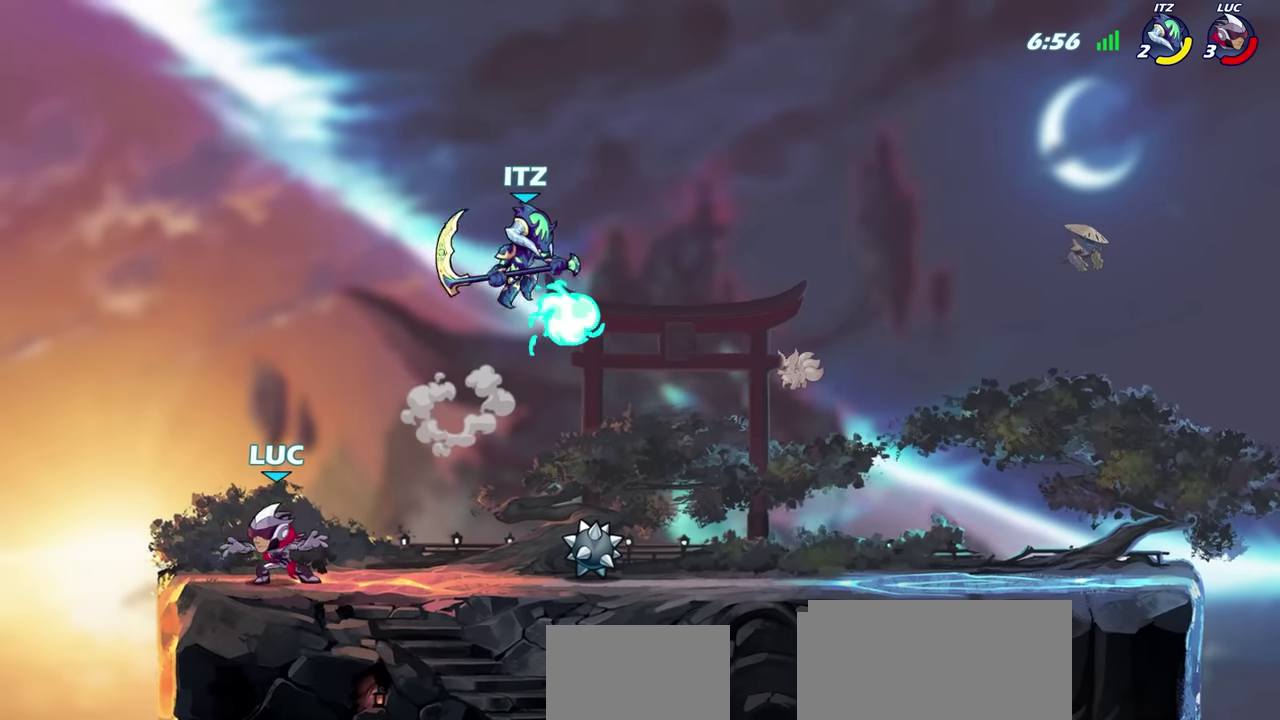
{"dt_ms": 700, "buttons": [], "left_stick": "down", "right_stick": "center", "events": [[100, "left_stick", "right"], [217, "left_stick", "center"], [383, "left_stick", "right"], [450, "R2", "down"], [533, "left_stick", "down"], [567, "R2", "up"], [567, "SQUARE", "down"], [633, "SQUARE", "up"]]}
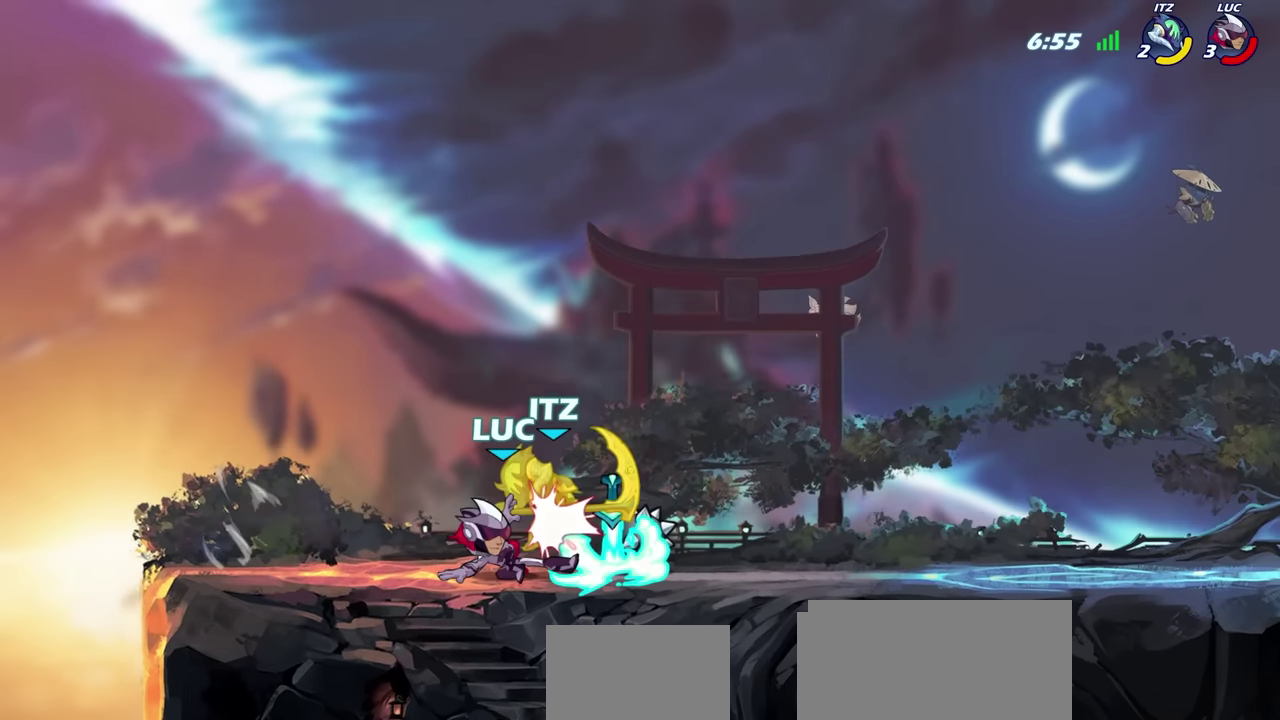
{"dt_ms": 600, "buttons": [], "left_stick": "down-left", "right_stick": "center", "events": [[33, "left_stick", "center"], [50, "CROSS", "down"], [83, "CIRCLE", "down"], [117, "CROSS", "up"], [117, "L3", "down"], [150, "CIRCLE", "up"], [150, "left_stick", "right"], [183, "L3", "up"], [483, "left_stick", "up"], [600, "left_stick", "down-left"]]}
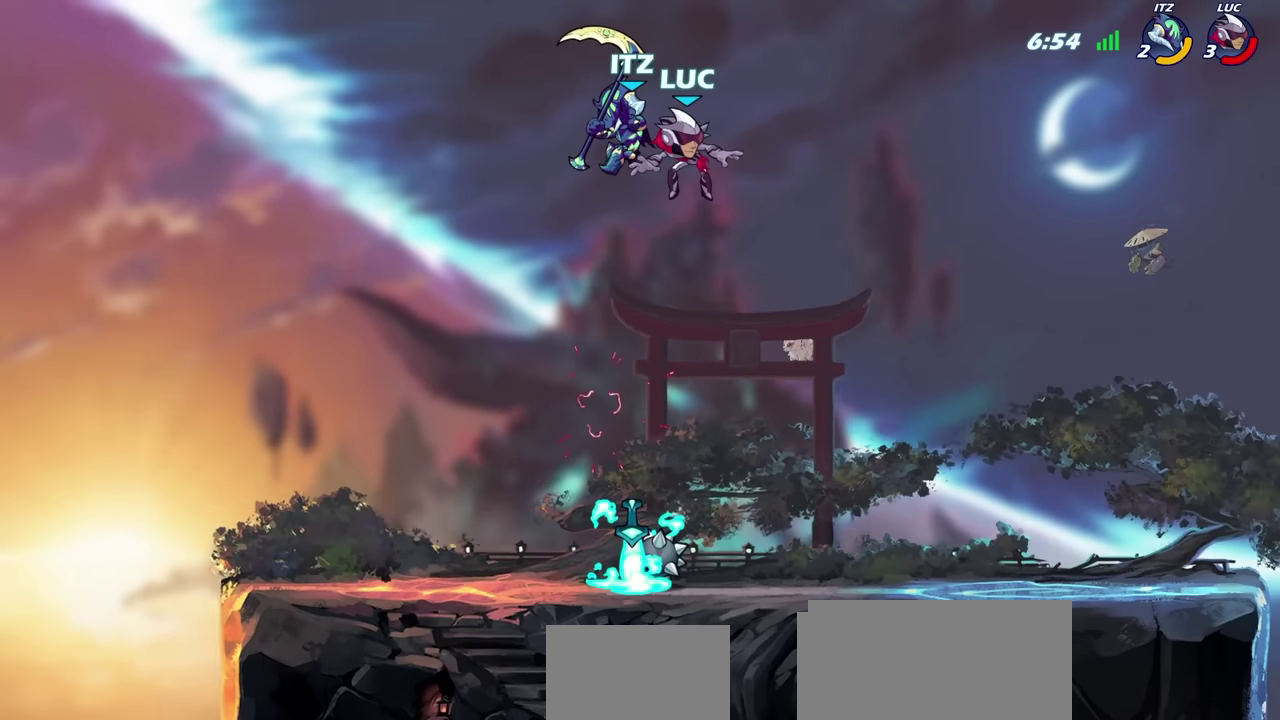
{"dt_ms": 400, "buttons": [], "left_stick": "left", "right_stick": "center", "events": [[67, "SQUARE", "down"], [133, "left_stick", "down"], [183, "SQUARE", "up"], [183, "left_stick", "center"], [383, "left_stick", "left"]]}